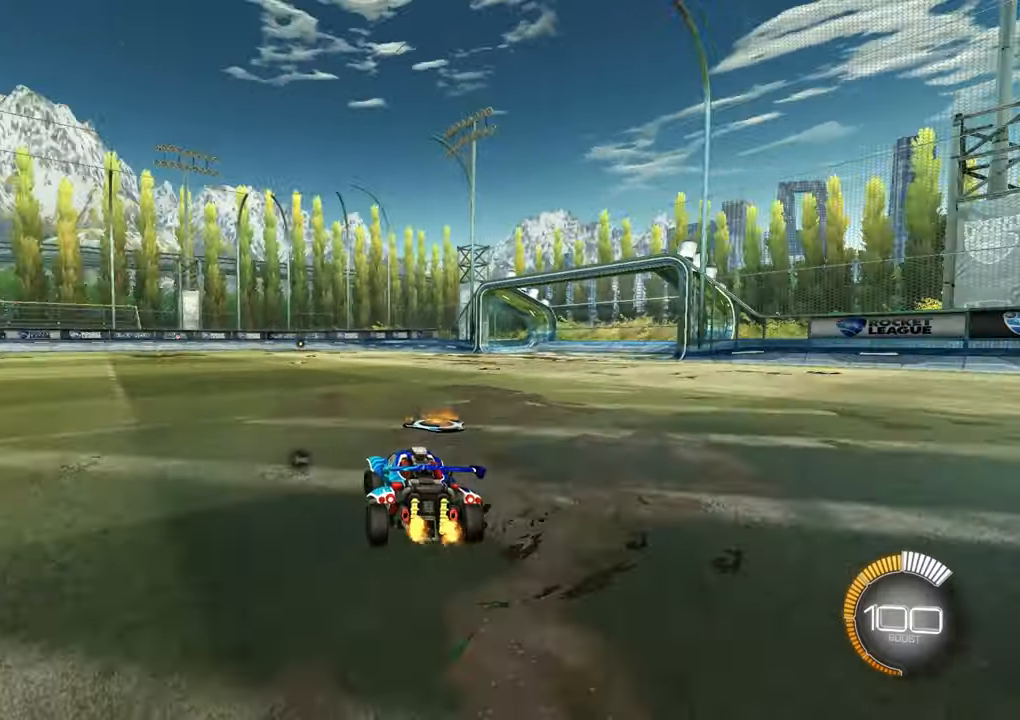
Gameplay with a controller (Xbox layout); each line is a JSON object with the inputs held at the frame after it. "events" lists button and stick changes between this image and that frame as [ms after this image, input, new state], when the widget could be followed in between. Not read: R3 START right_stick.
{"buttons": [], "left_stick": "center", "events": [[384, "left_stick", "center"], [450, "R2", "up"]]}
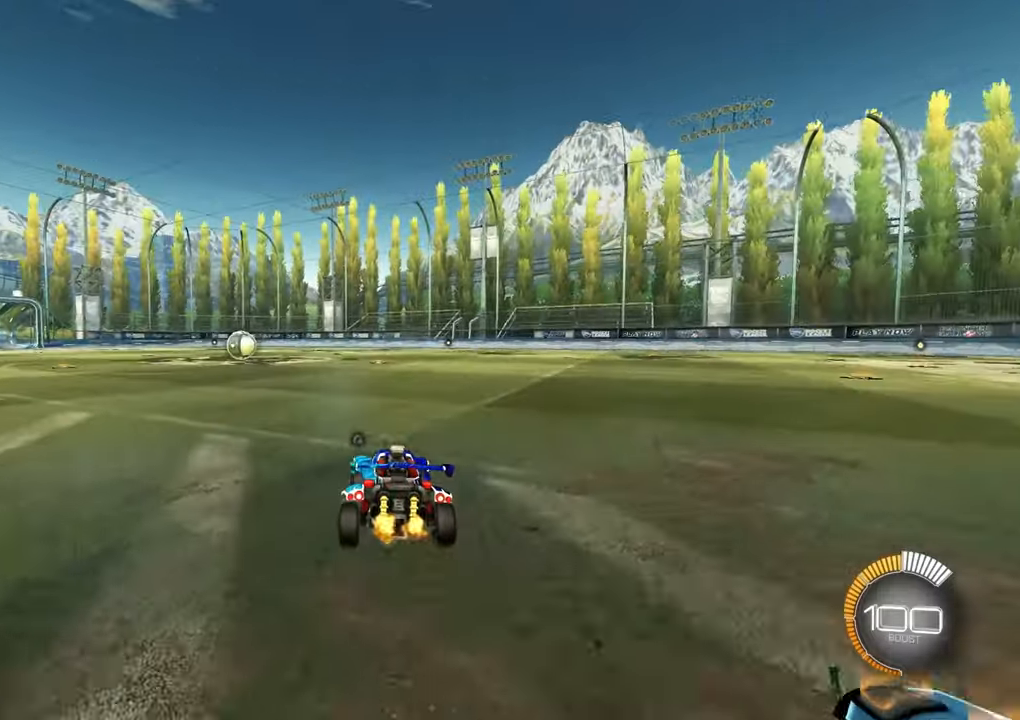
{"buttons": [], "left_stick": "down", "events": [[34, "left_stick", "down"], [50, "A", "down"], [184, "A", "up"], [217, "left_stick", "center"], [250, "A", "down"], [317, "left_stick", "down"], [384, "A", "up"]]}
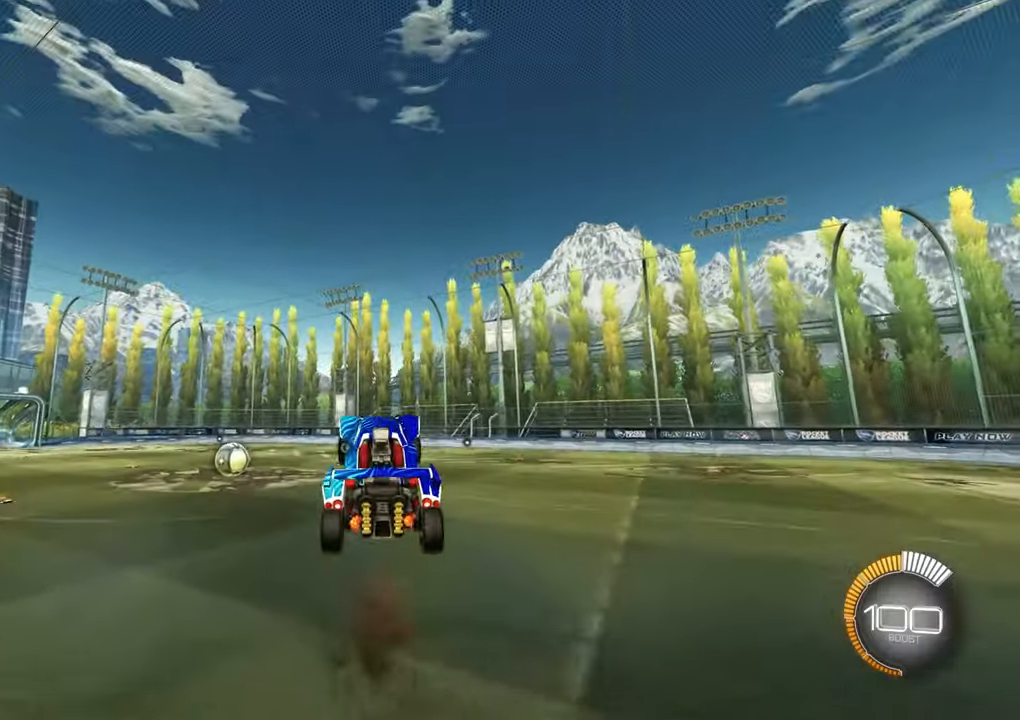
{"buttons": ["B", "L1"], "left_stick": "up-left", "events": [[134, "B", "down"], [134, "left_stick", "right"], [250, "B", "up"], [267, "L1", "down"], [367, "left_stick", "up-left"], [500, "B", "down"]]}
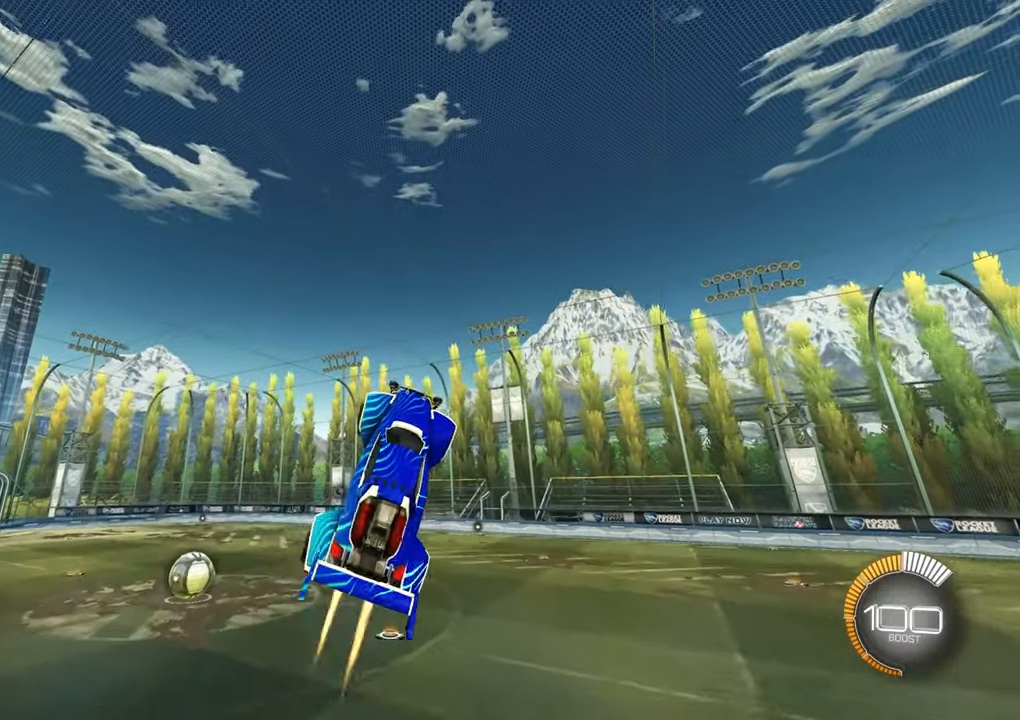
{"buttons": ["B", "L1"], "left_stick": "right", "events": [[334, "B", "up"], [417, "left_stick", "right"], [467, "B", "down"]]}
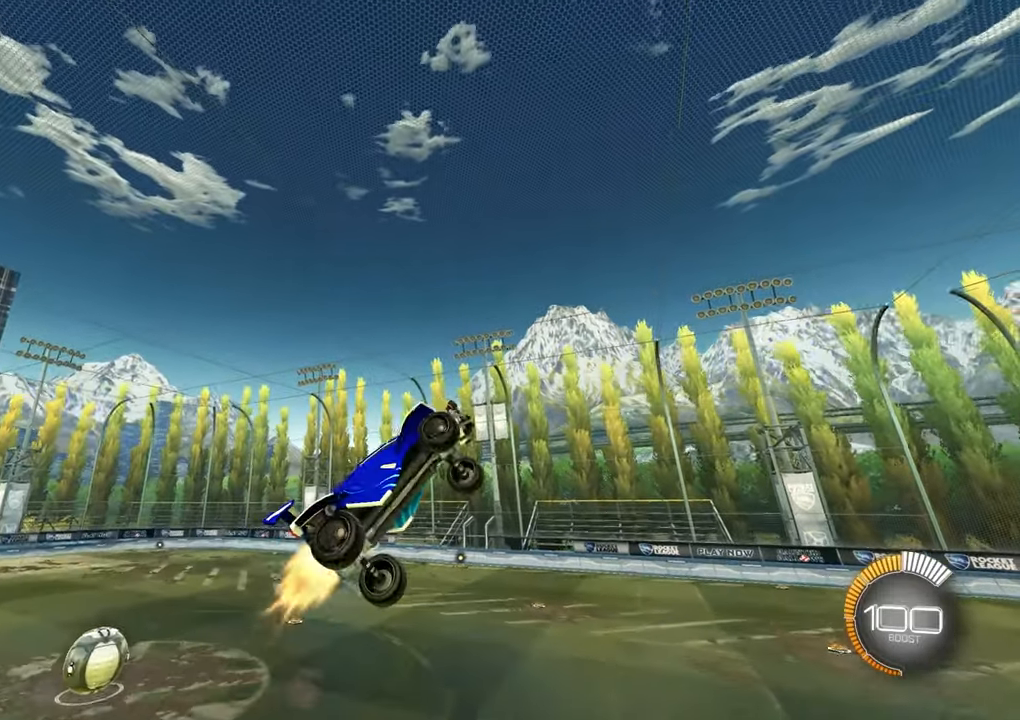
{"buttons": ["B", "L1"], "left_stick": "right", "events": [[334, "B", "up"], [434, "B", "down"]]}
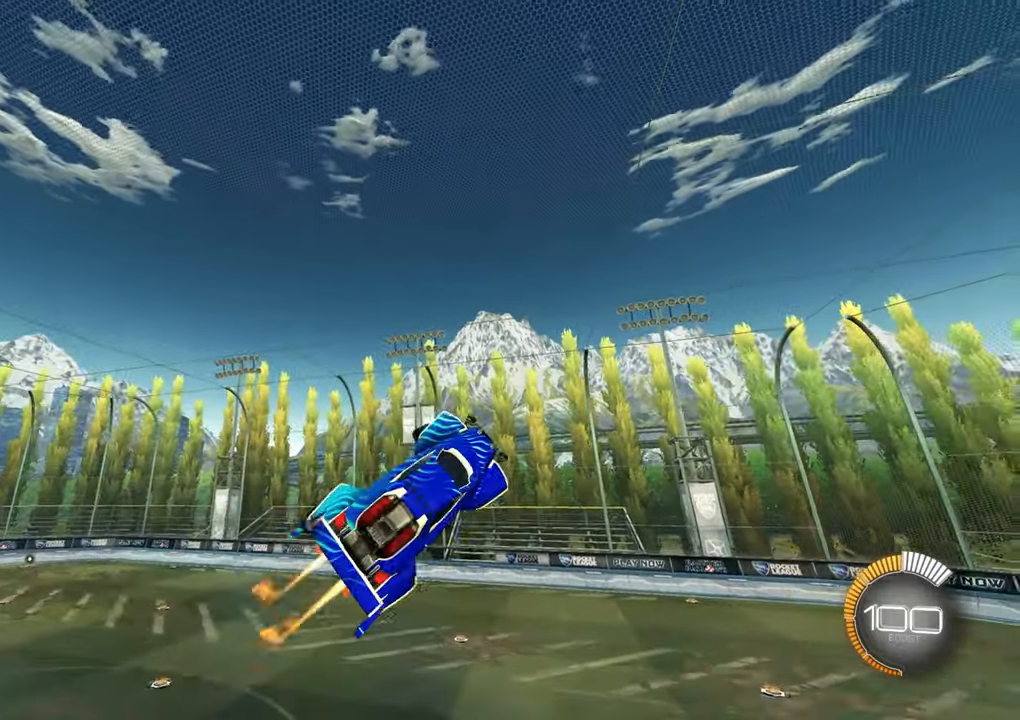
{"buttons": ["L1"], "left_stick": "up-left", "events": [[84, "B", "up"], [200, "B", "down"], [384, "B", "up"], [434, "left_stick", "up-left"]]}
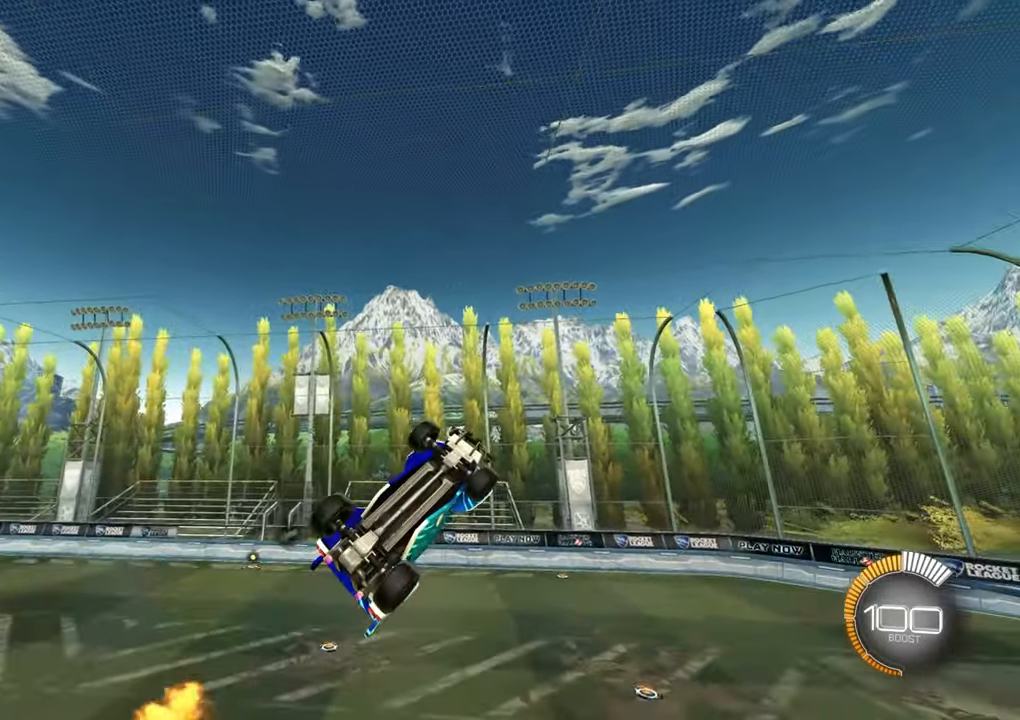
{"buttons": ["B", "L1"], "left_stick": "up-left", "events": [[150, "B", "down"], [366, "B", "up"], [433, "B", "down"]]}
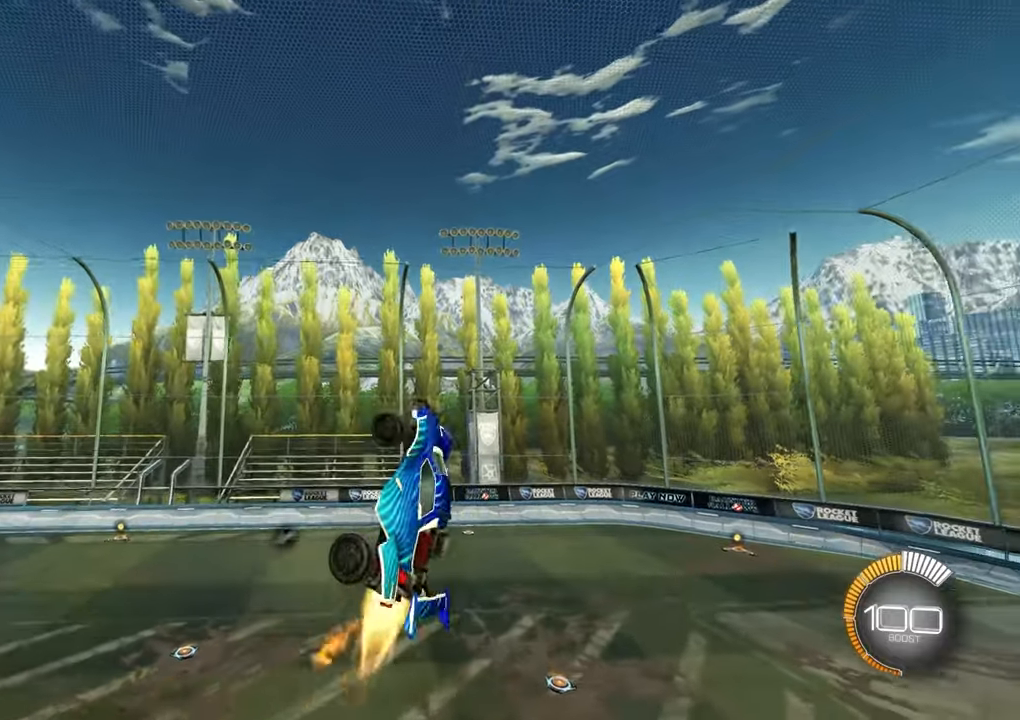
{"buttons": ["L1"], "left_stick": "down-left", "events": [[116, "B", "up"], [183, "B", "down"], [416, "left_stick", "down-left"], [450, "B", "up"]]}
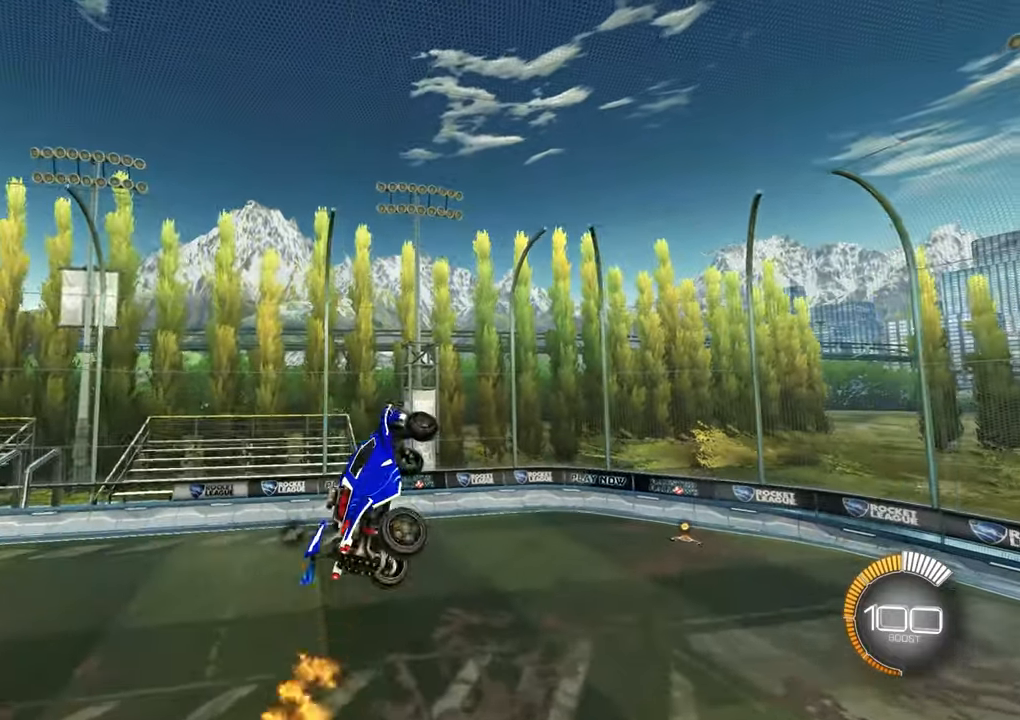
{"buttons": ["B", "L1"], "left_stick": "down-right", "events": [[83, "B", "down"], [83, "left_stick", "down-right"], [216, "B", "up"], [366, "B", "down"]]}
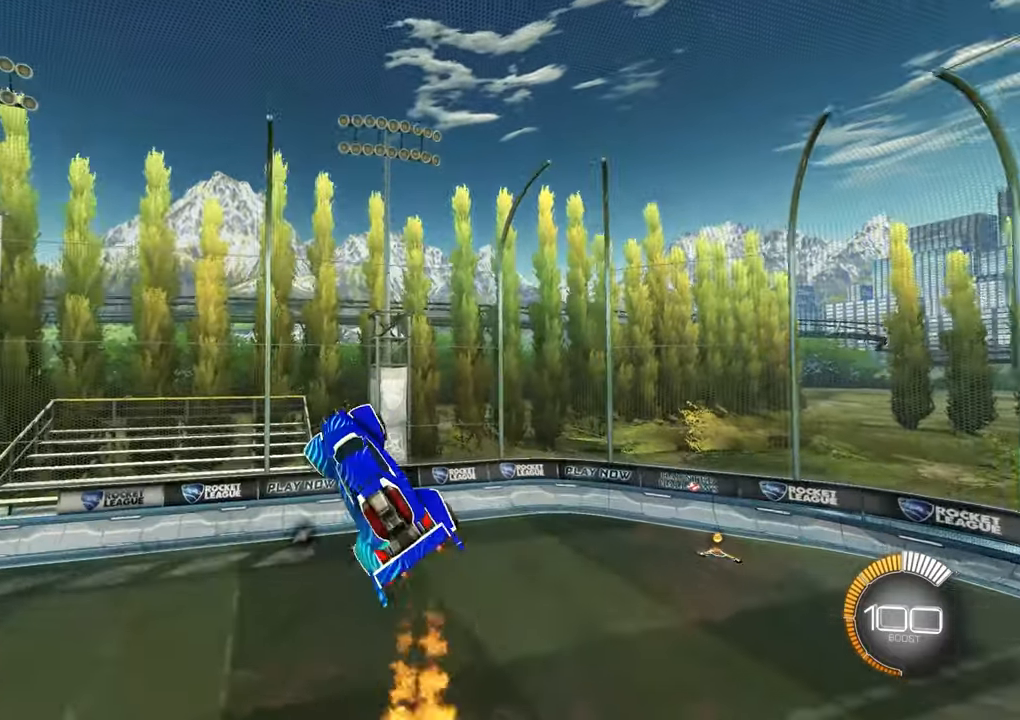
{"buttons": ["B", "L1"], "left_stick": "down-right", "events": [[16, "B", "up"], [100, "B", "down"], [300, "B", "up"], [383, "B", "down"]]}
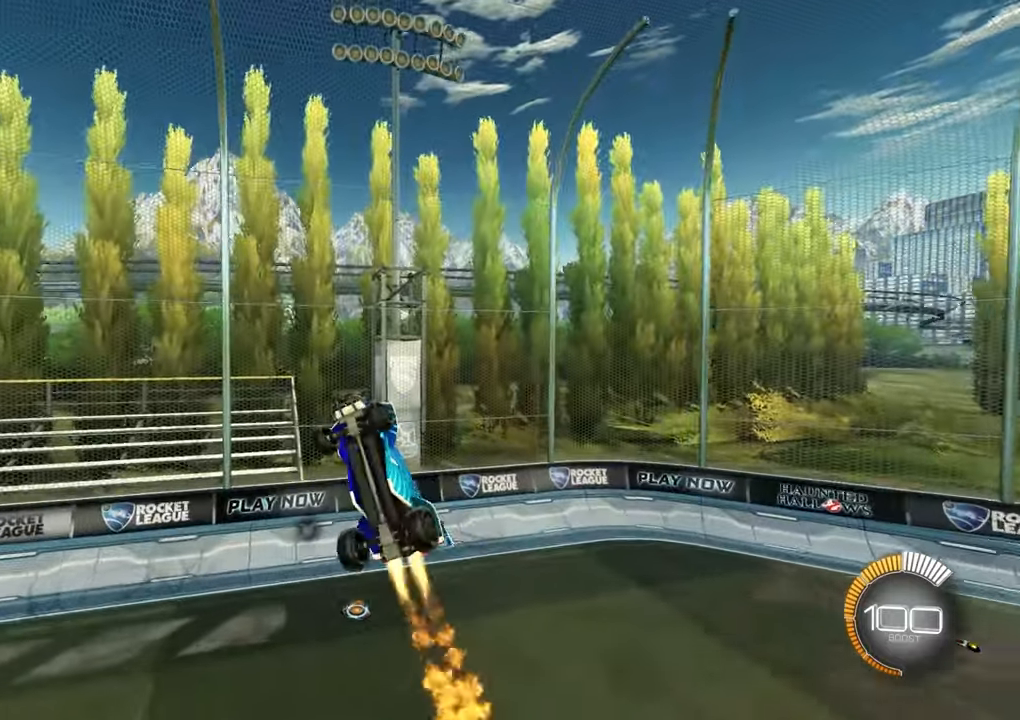
{"buttons": ["B", "L1"], "left_stick": "down-right", "events": [[133, "B", "up"], [250, "B", "down"]]}